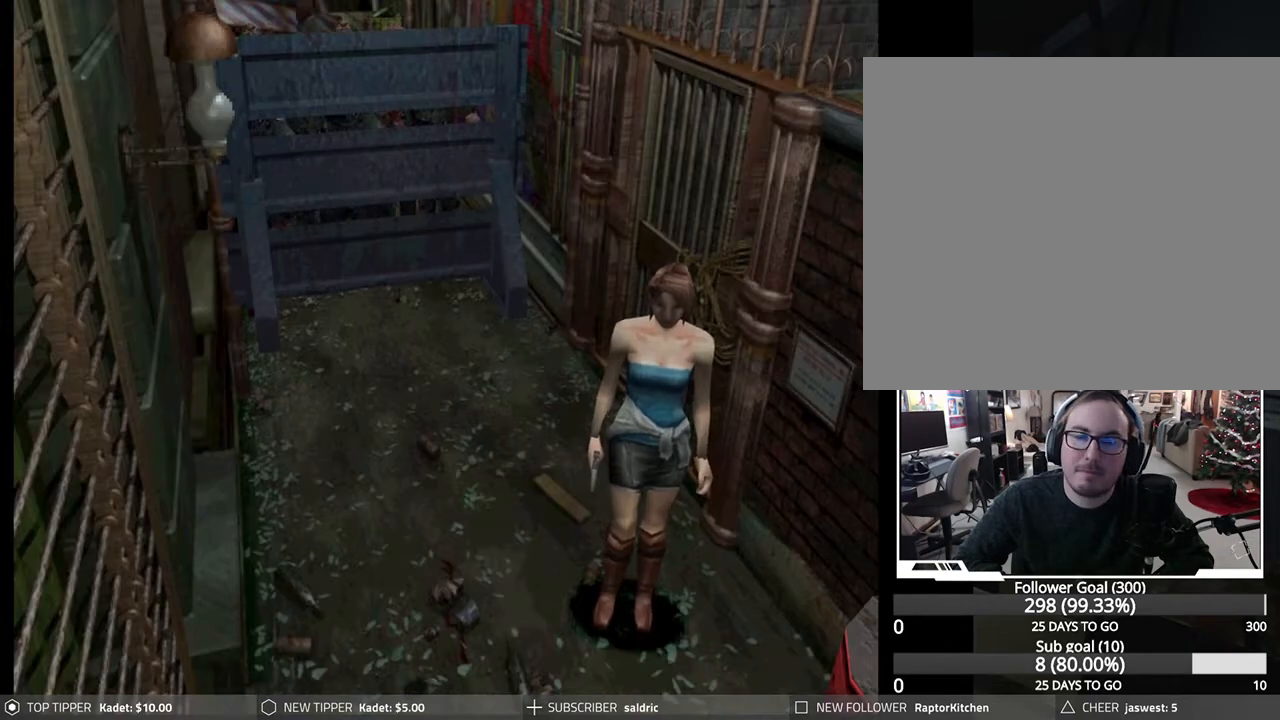
Gameplay with a controller (PlayStation layout); each line is a JSON object with the inputs held at the frame after it. "events" lists button and stick changes between this image and that frame as [ms after this image, input, new state], when the widget could be followed in between. Not read: right_stick.
{"buttons": [], "left_stick": "center", "events": [[50, "DPAD_DOWN", "down"], [167, "DPAD_DOWN", "up"], [233, "DPAD_DOWN", "down"], [333, "DPAD_DOWN", "up"]]}
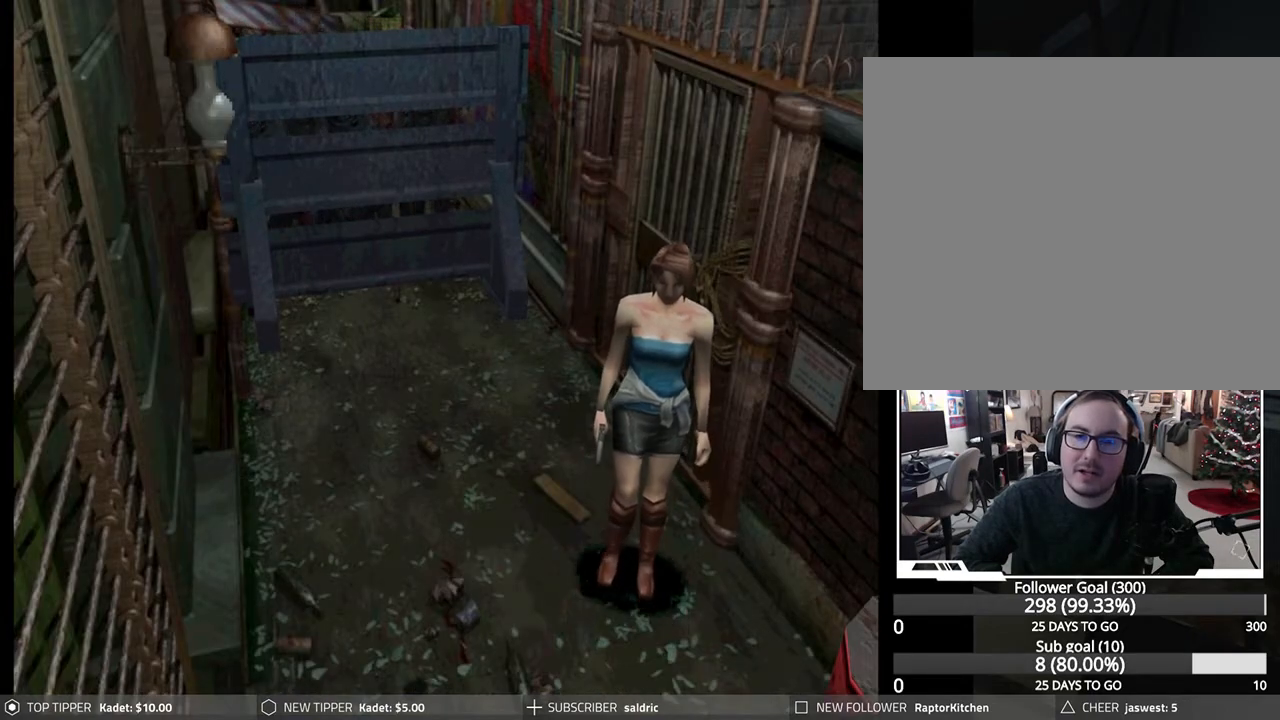
{"buttons": [], "left_stick": "center", "events": [[133, "DPAD_DOWN", "down"], [233, "DPAD_DOWN", "up"]]}
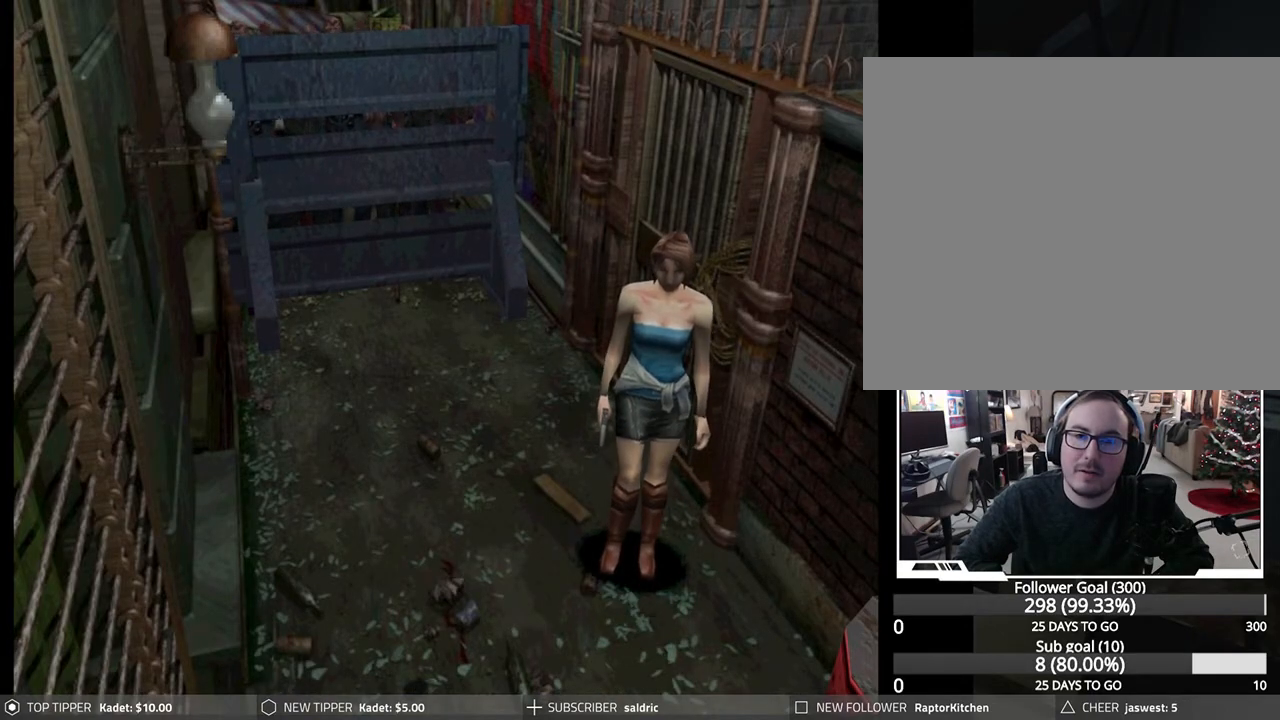
{"buttons": ["DPAD_DOWN"], "left_stick": "center", "events": [[33, "DPAD_DOWN", "down"], [117, "DPAD_DOWN", "up"], [417, "DPAD_DOWN", "down"]]}
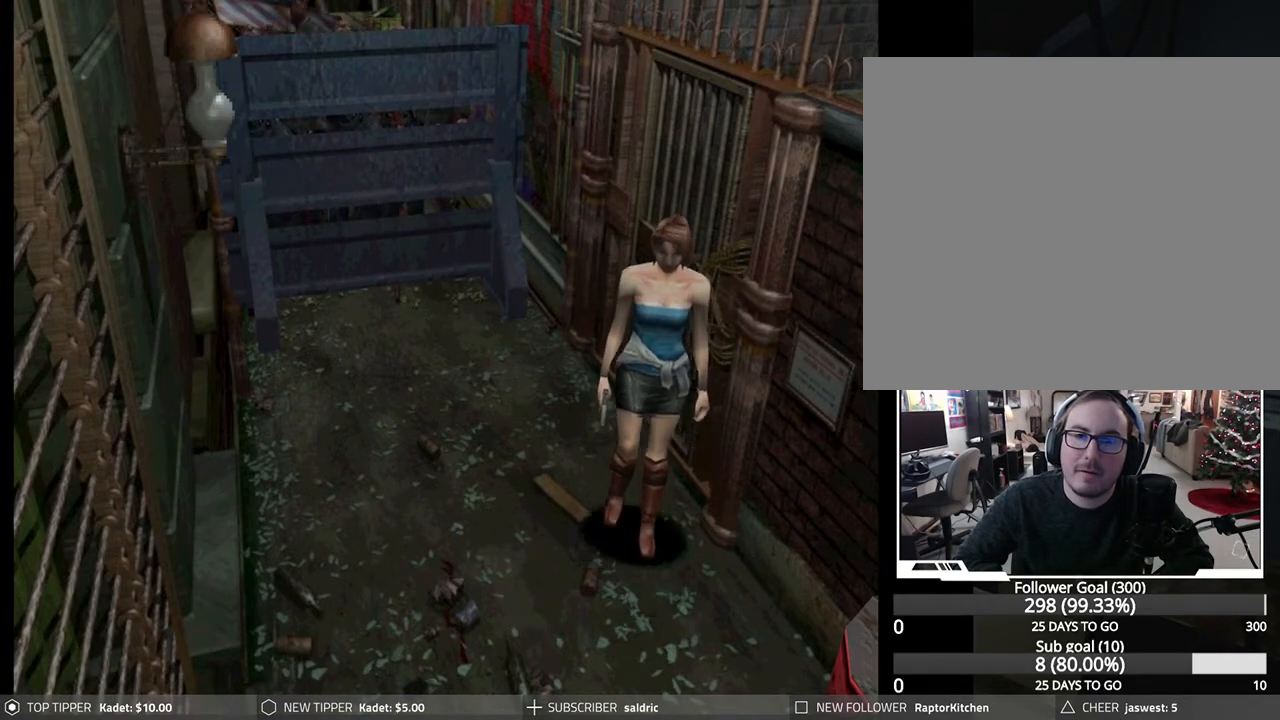
{"buttons": ["DPAD_RIGHT"], "left_stick": "center", "events": [[17, "DPAD_DOWN", "up"], [117, "DPAD_DOWN", "down"], [200, "DPAD_DOWN", "up"], [450, "DPAD_RIGHT", "down"]]}
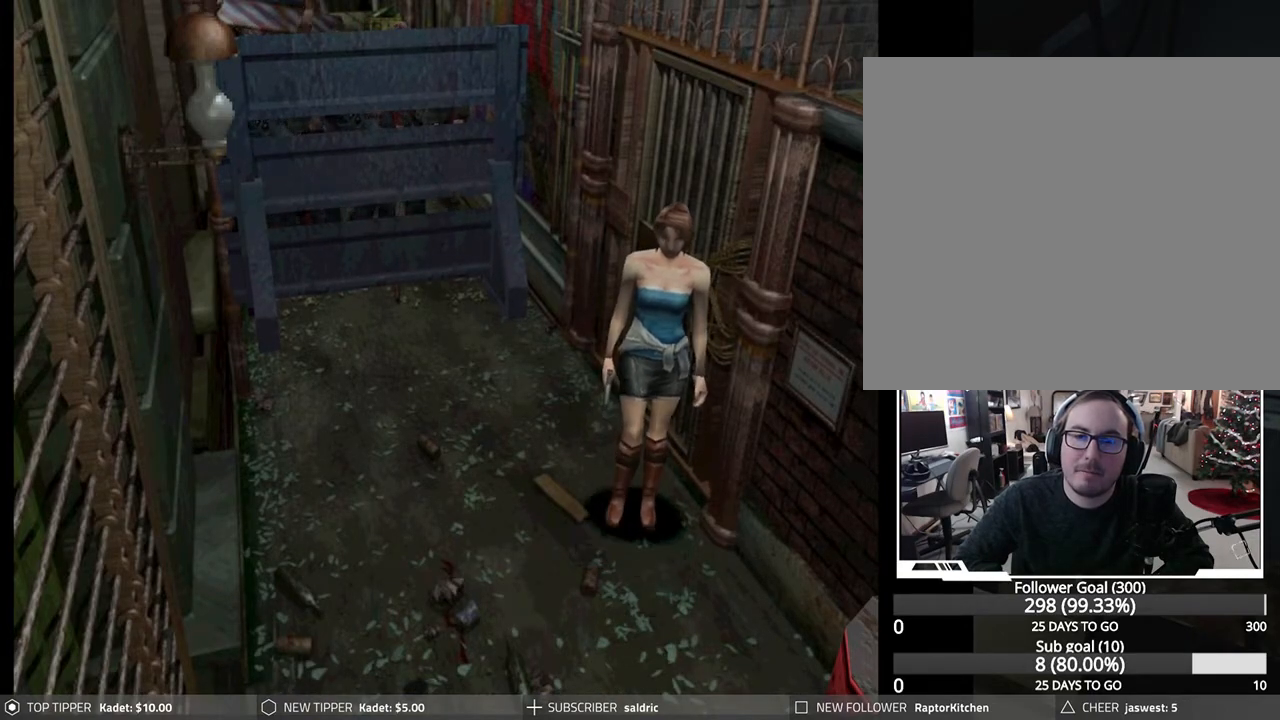
{"buttons": ["DPAD_RIGHT"], "left_stick": "center", "events": []}
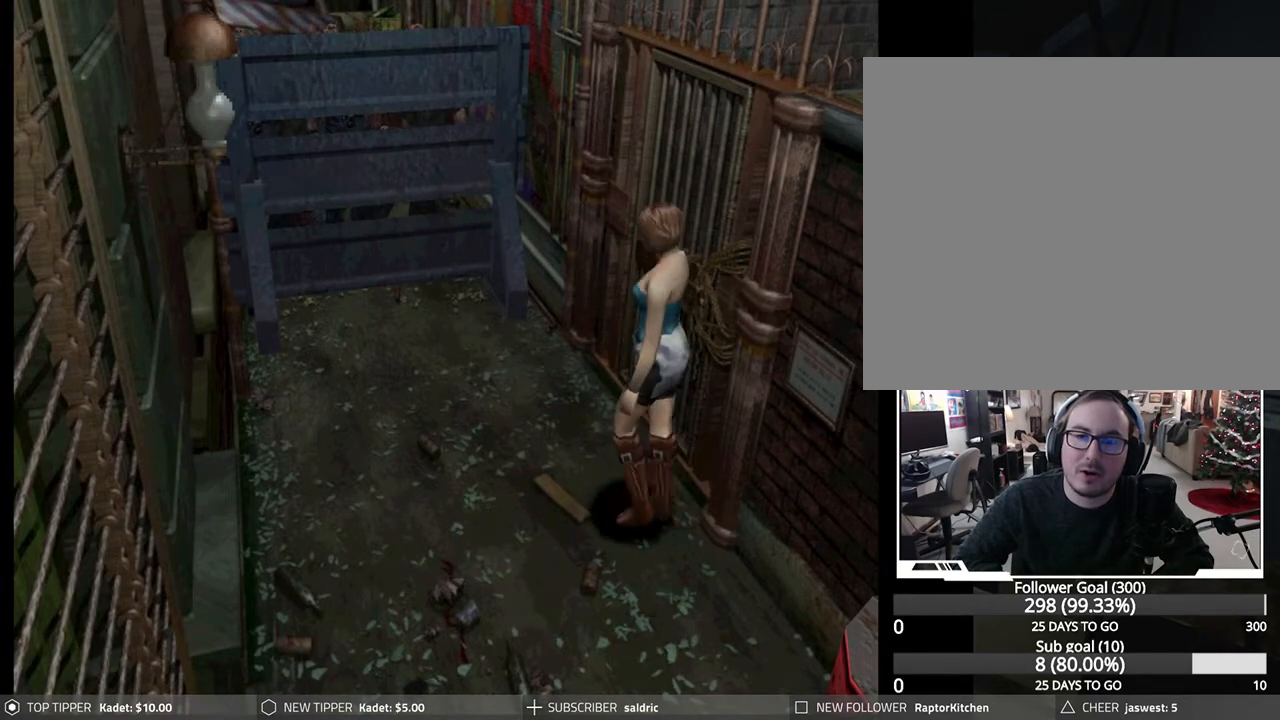
{"buttons": ["DPAD_RIGHT"], "left_stick": "center", "events": [[333, "DPAD_RIGHT", "up"], [333, "DPAD_UP", "down"], [417, "DPAD_RIGHT", "down"], [417, "DPAD_UP", "up"]]}
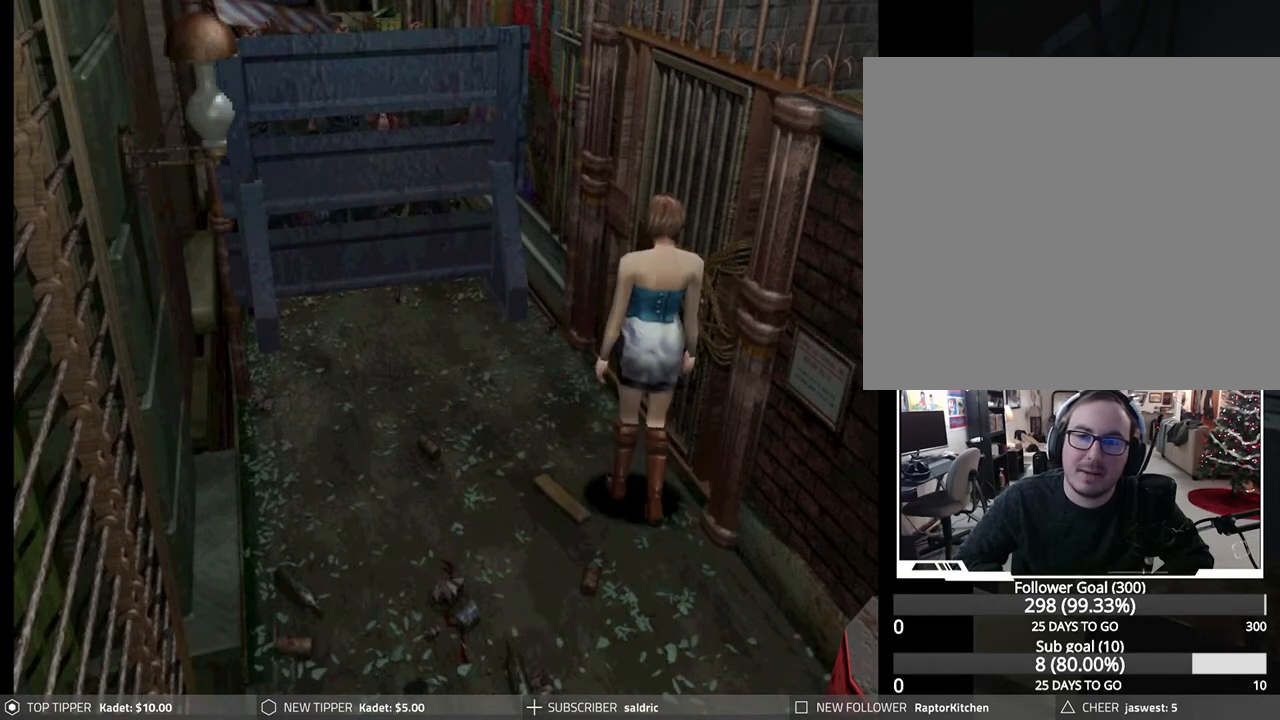
{"buttons": ["TRIANGLE"], "left_stick": "center", "events": [[33, "DPAD_RIGHT", "up"], [150, "DPAD_RIGHT", "down"], [417, "DPAD_RIGHT", "up"], [450, "TRIANGLE", "down"]]}
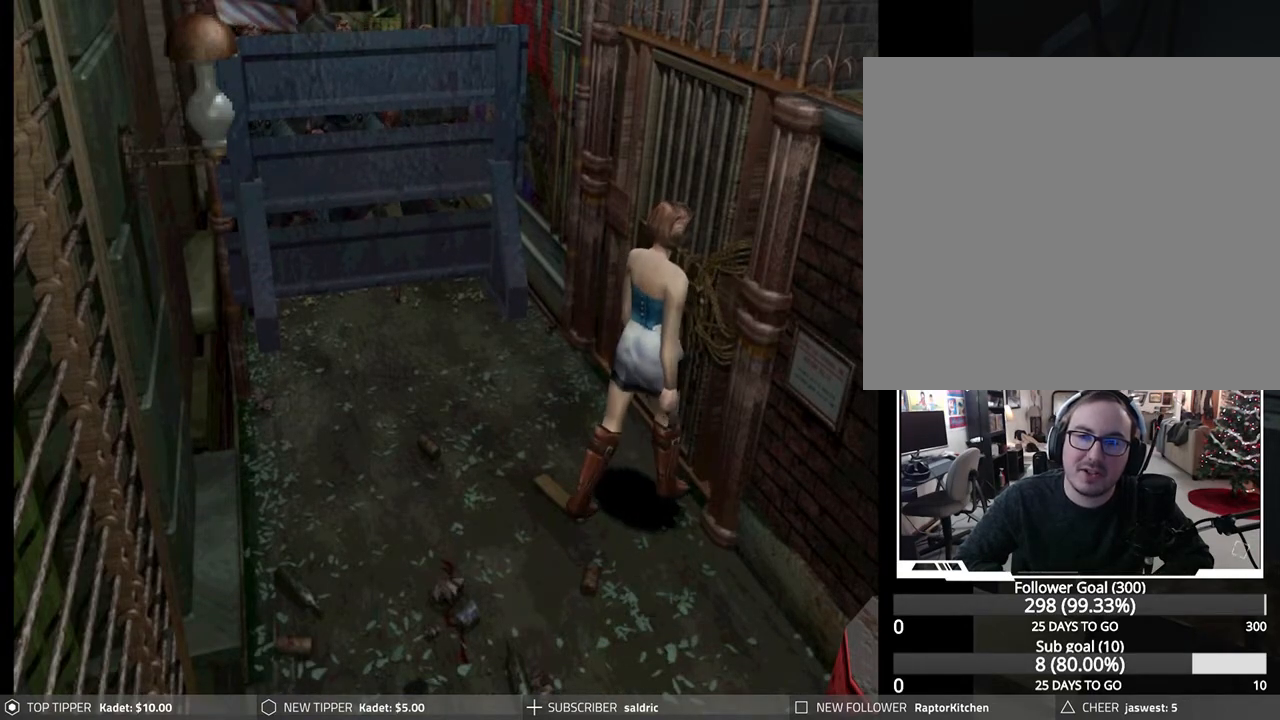
{"buttons": [], "left_stick": "center", "events": [[133, "TRIANGLE", "up"]]}
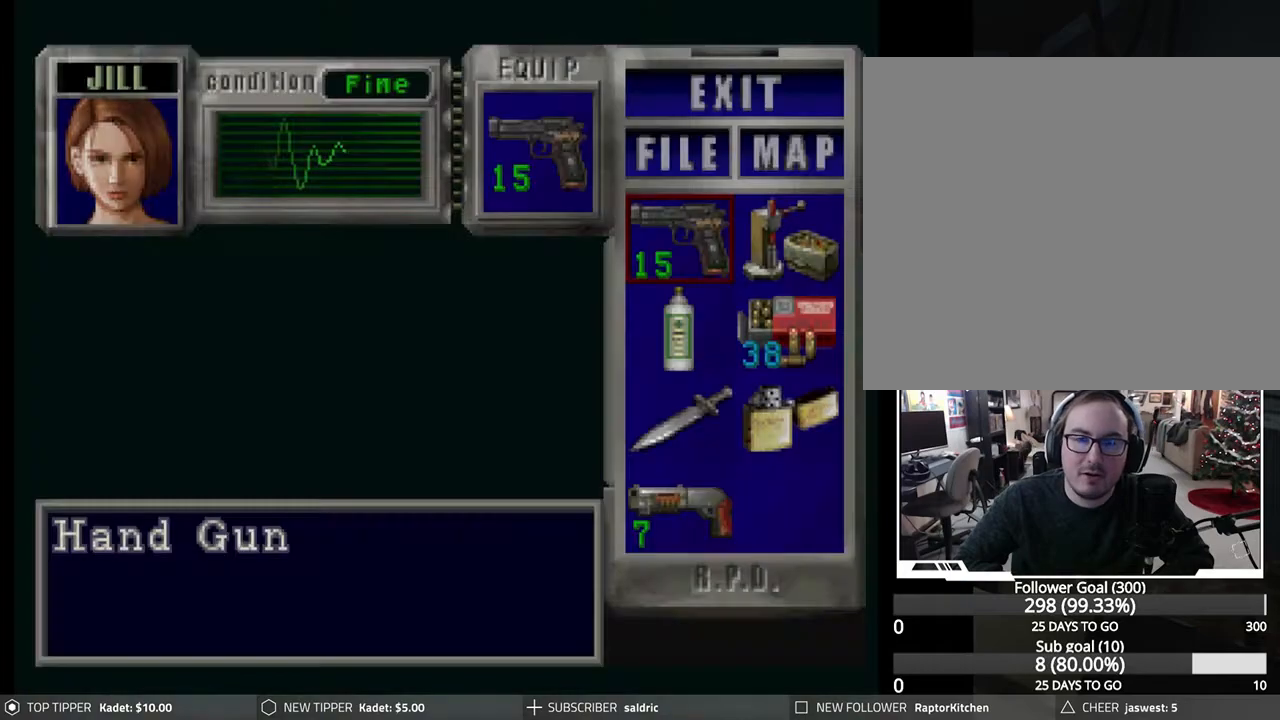
{"buttons": ["DPAD_RIGHT"], "left_stick": "center", "events": [[117, "DPAD_DOWN", "down"], [217, "DPAD_DOWN", "up"], [283, "DPAD_DOWN", "down"], [367, "DPAD_DOWN", "up"], [483, "DPAD_RIGHT", "down"]]}
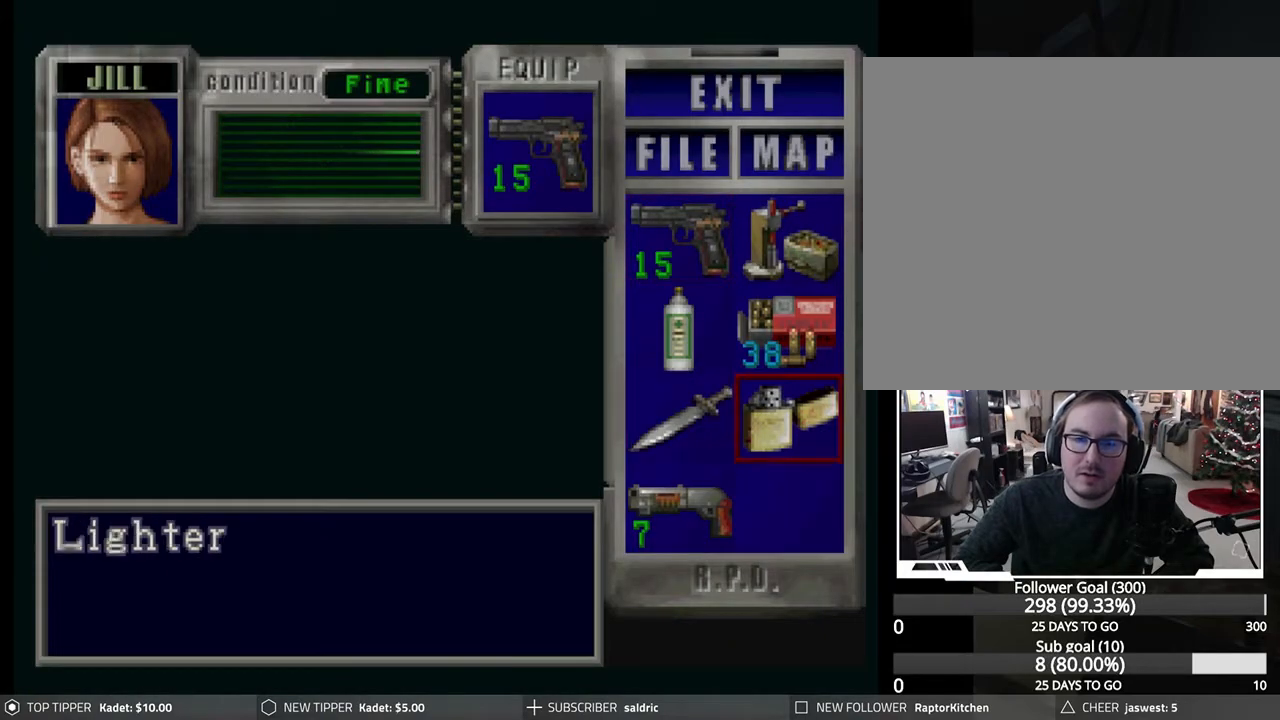
{"buttons": [], "left_stick": "center", "events": [[50, "DPAD_RIGHT", "up"], [150, "CROSS", "down"], [300, "CROSS", "up"], [367, "CROSS", "down"], [500, "CROSS", "up"]]}
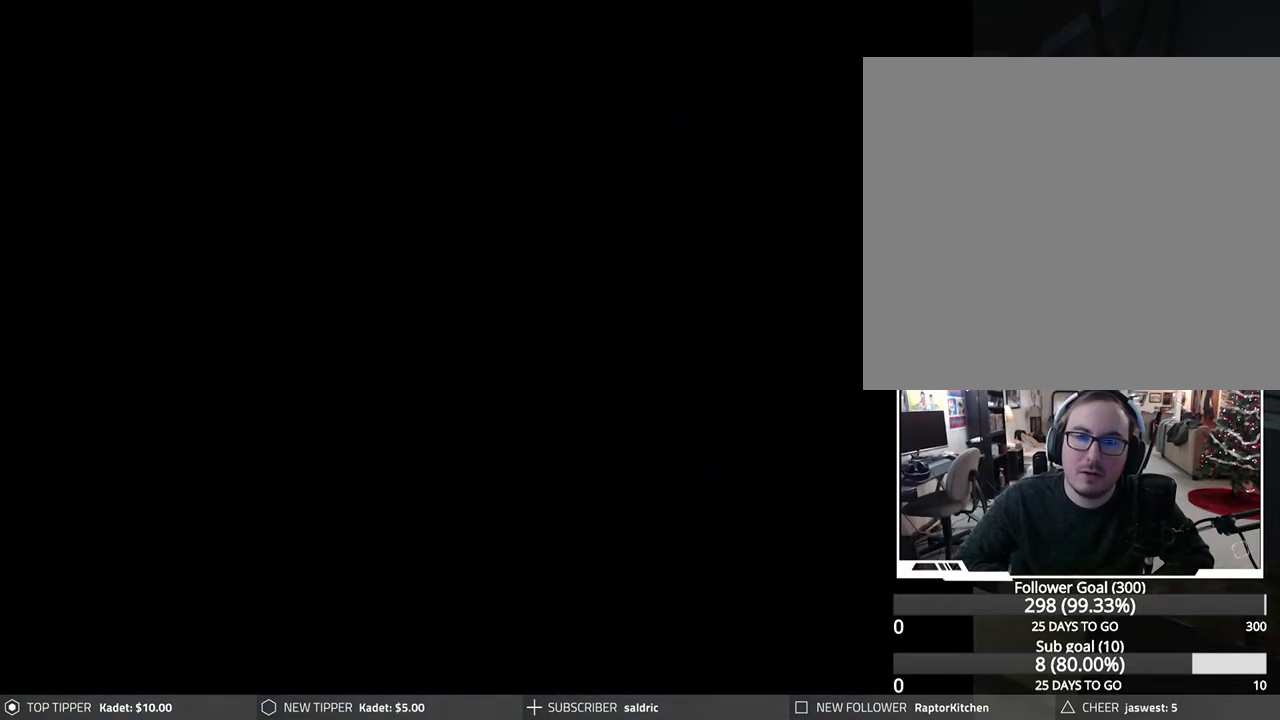
{"buttons": [], "left_stick": "center", "events": []}
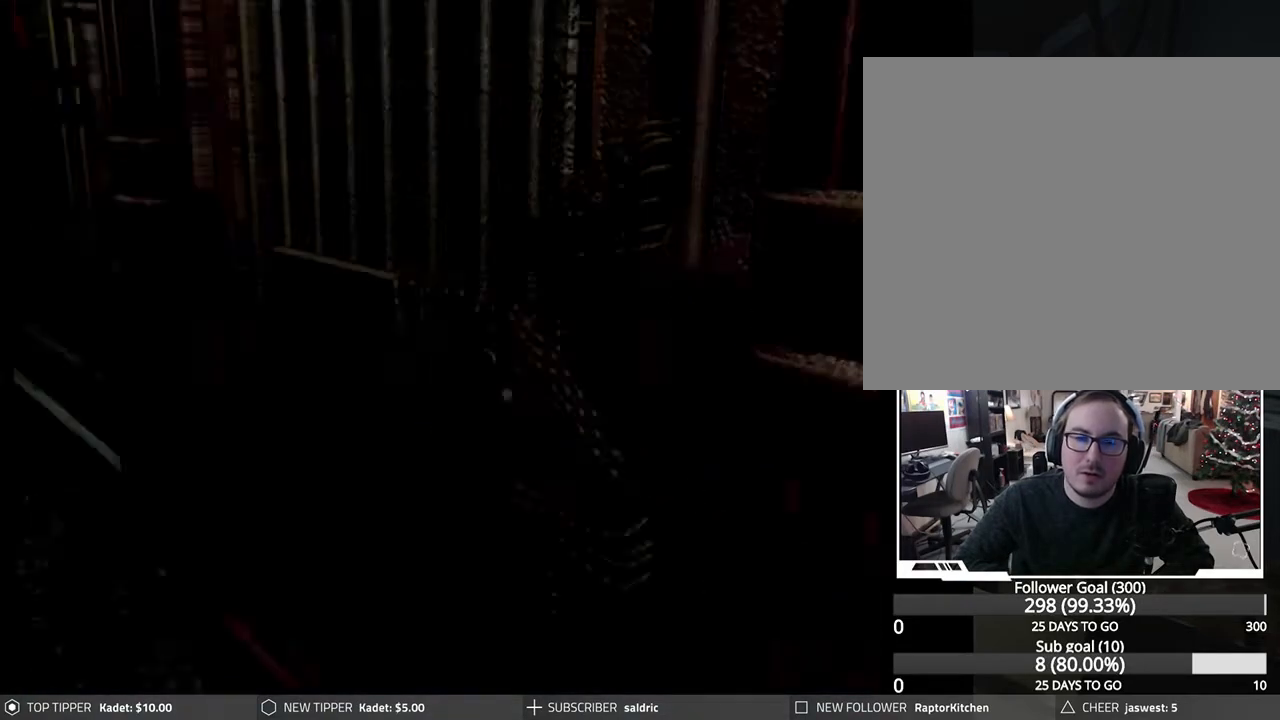
{"buttons": ["TRIANGLE"], "left_stick": "center", "events": [[450, "TRIANGLE", "down"]]}
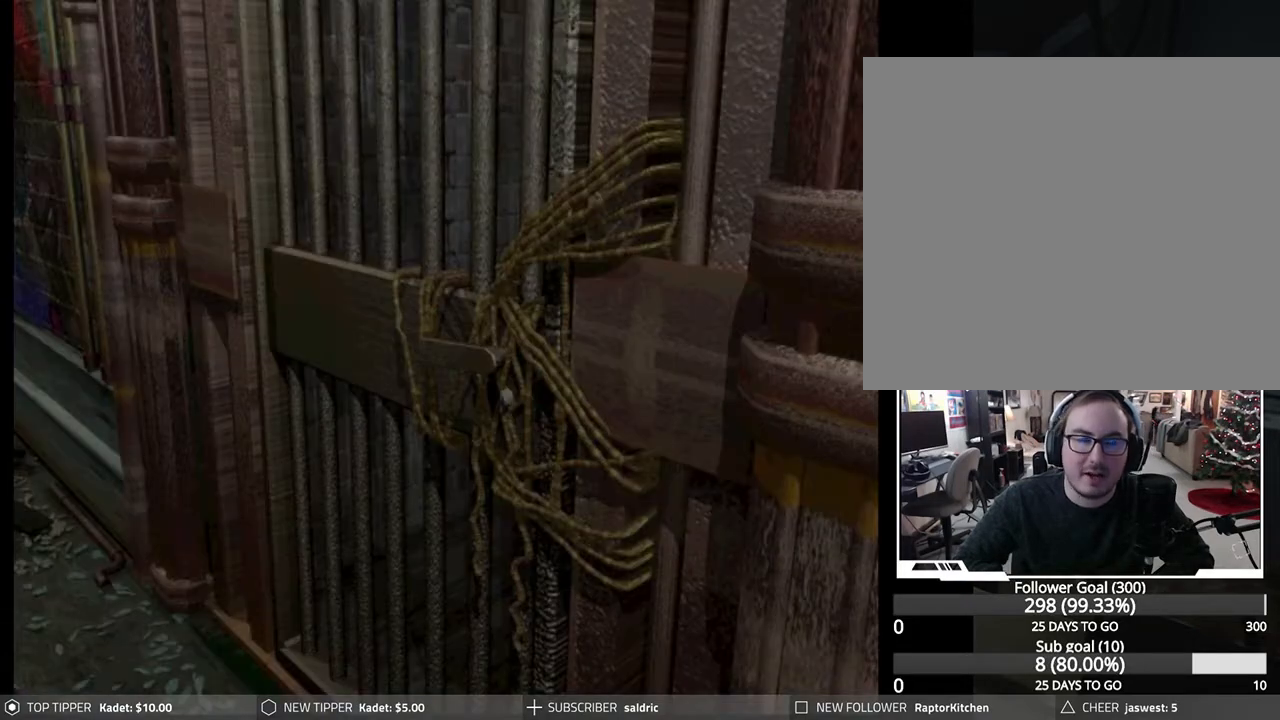
{"buttons": [], "left_stick": "center", "events": [[50, "TRIANGLE", "up"], [200, "TRIANGLE", "down"], [300, "TRIANGLE", "up"]]}
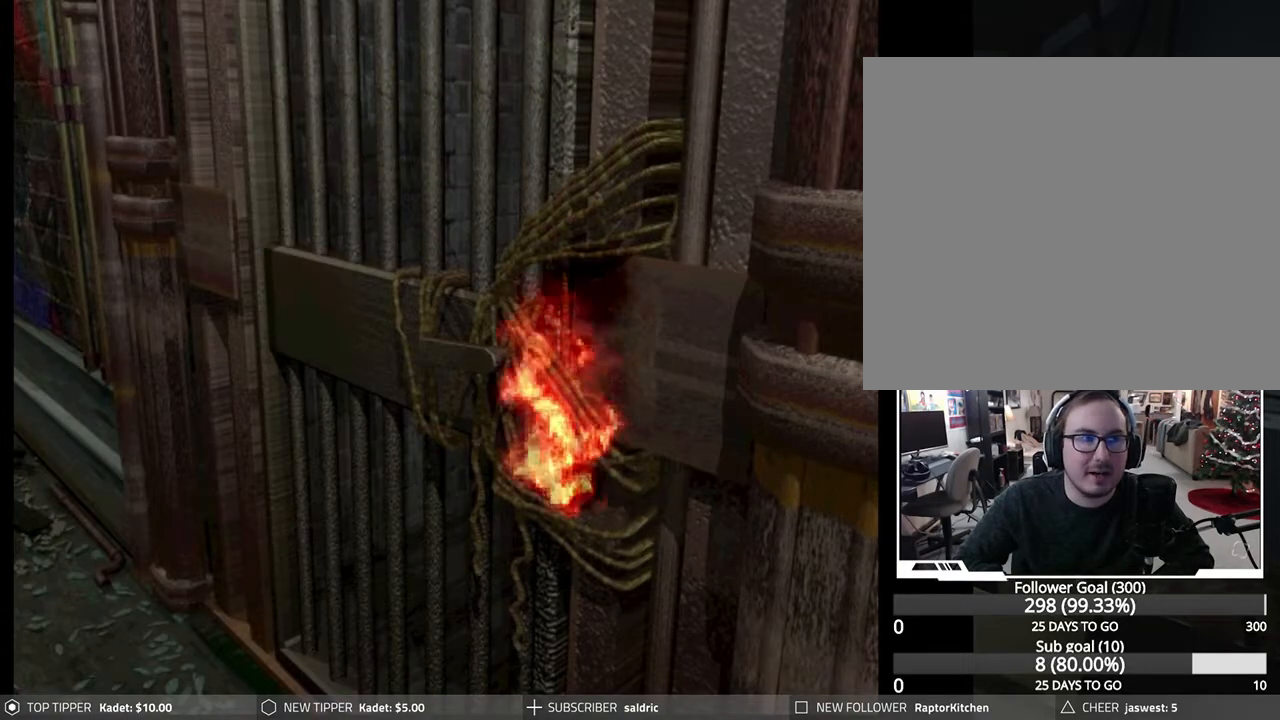
{"buttons": ["TRIANGLE"], "left_stick": "center", "events": [[50, "TRIANGLE", "down"], [150, "TRIANGLE", "up"], [233, "TRIANGLE", "down"], [367, "TRIANGLE", "up"], [417, "TRIANGLE", "down"]]}
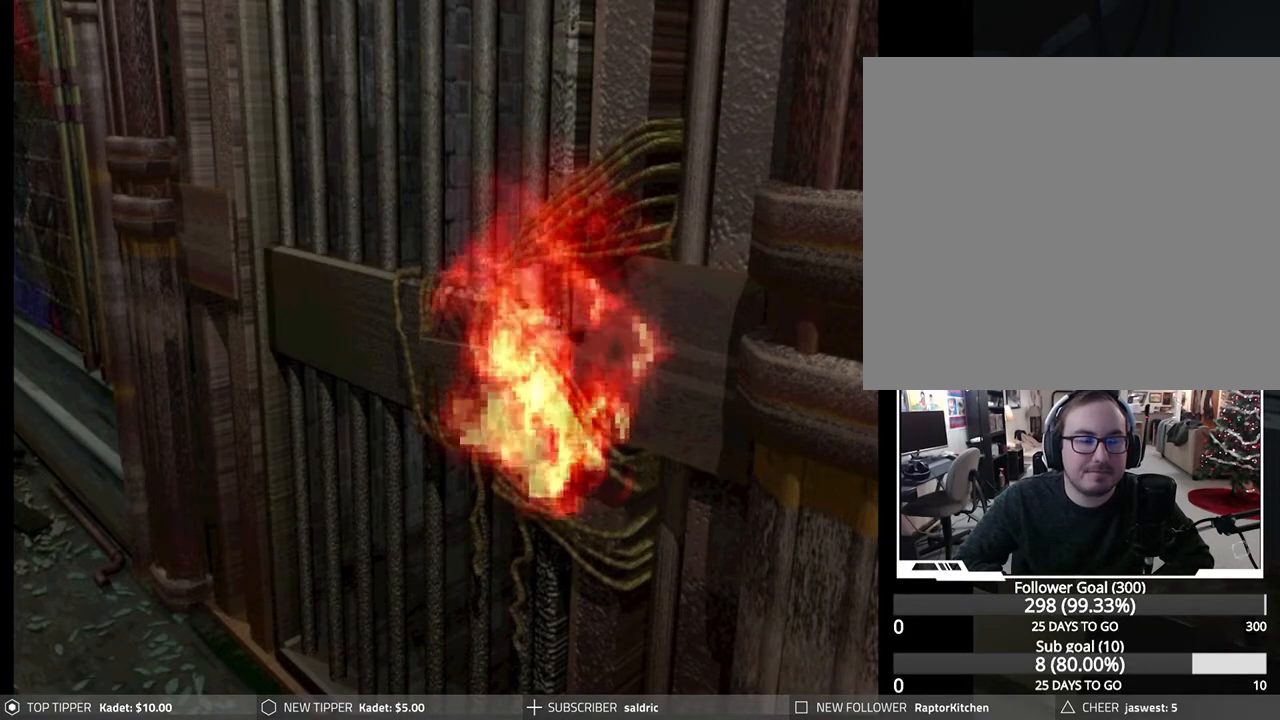
{"buttons": ["DPAD_DOWN"], "left_stick": "center", "events": [[17, "TRIANGLE", "up"], [333, "DPAD_DOWN", "down"]]}
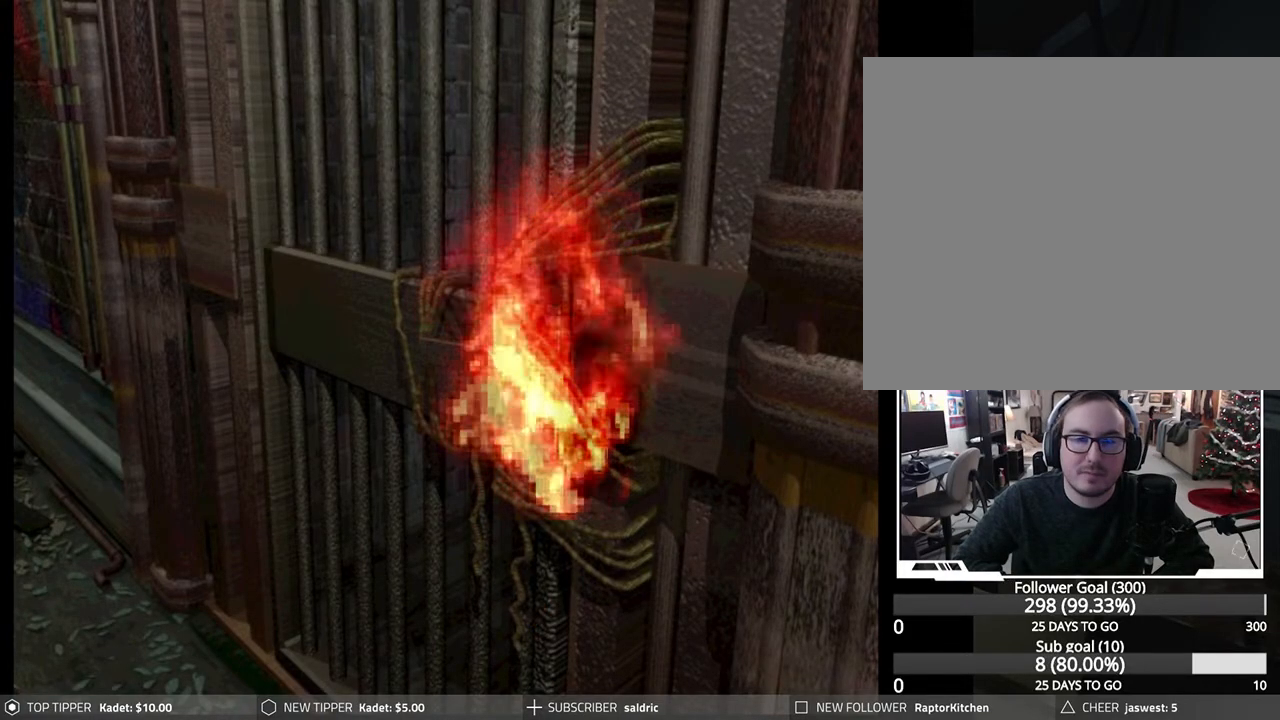
{"buttons": ["DPAD_DOWN"], "left_stick": "center", "events": []}
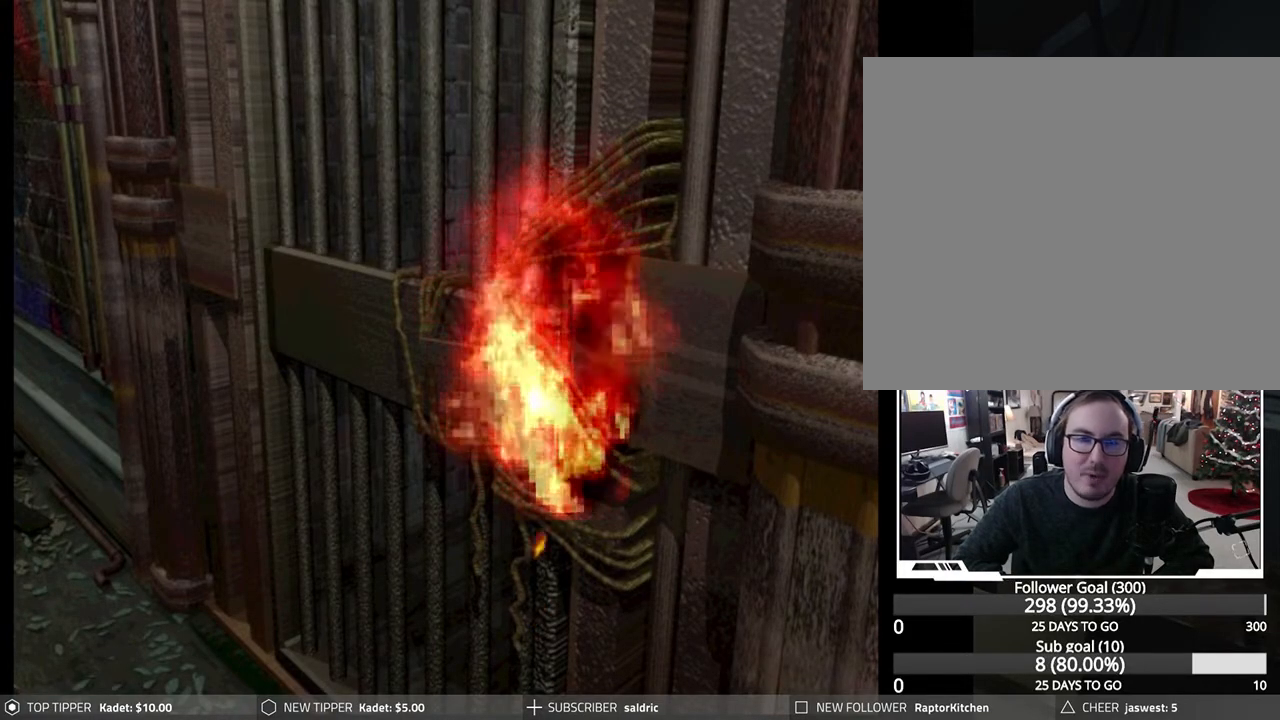
{"buttons": ["DPAD_DOWN"], "left_stick": "center", "events": []}
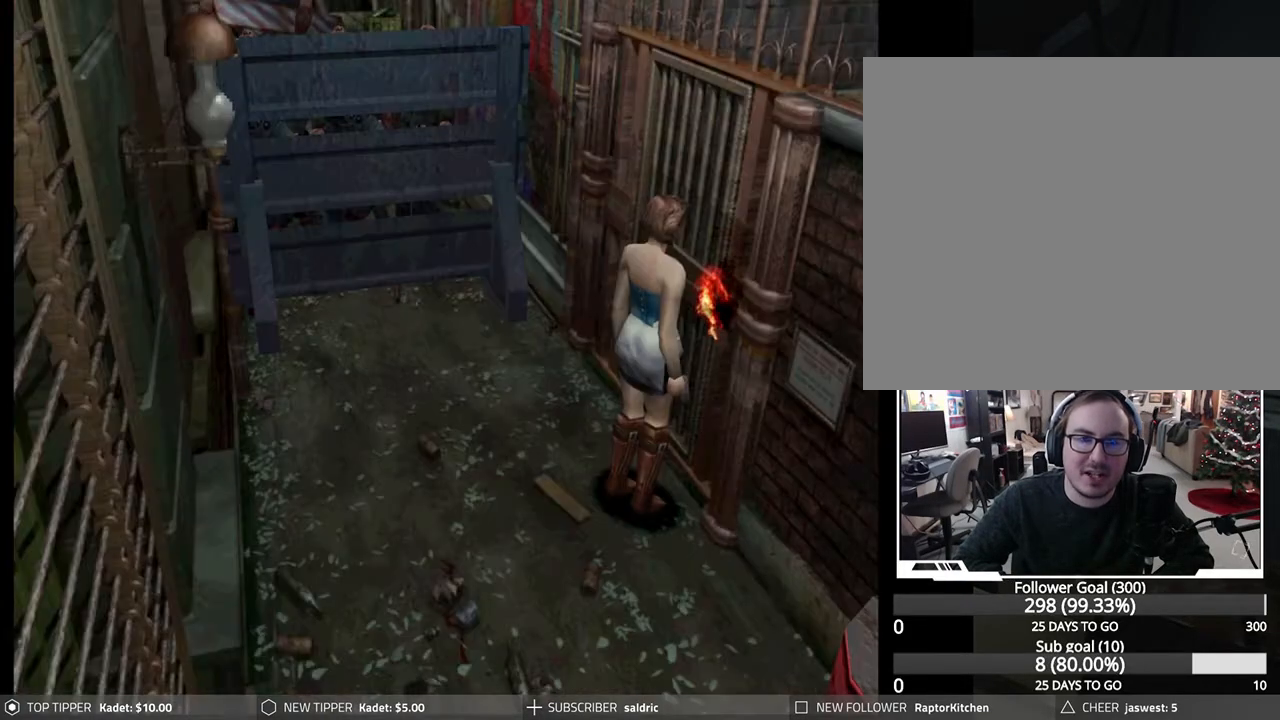
{"buttons": ["DPAD_DOWN", "DPAD_LEFT"], "left_stick": "center", "events": [[67, "DPAD_LEFT", "down"], [183, "DPAD_LEFT", "up"], [300, "DPAD_DOWN", "up"], [417, "DPAD_DOWN", "down"], [450, "DPAD_LEFT", "down"]]}
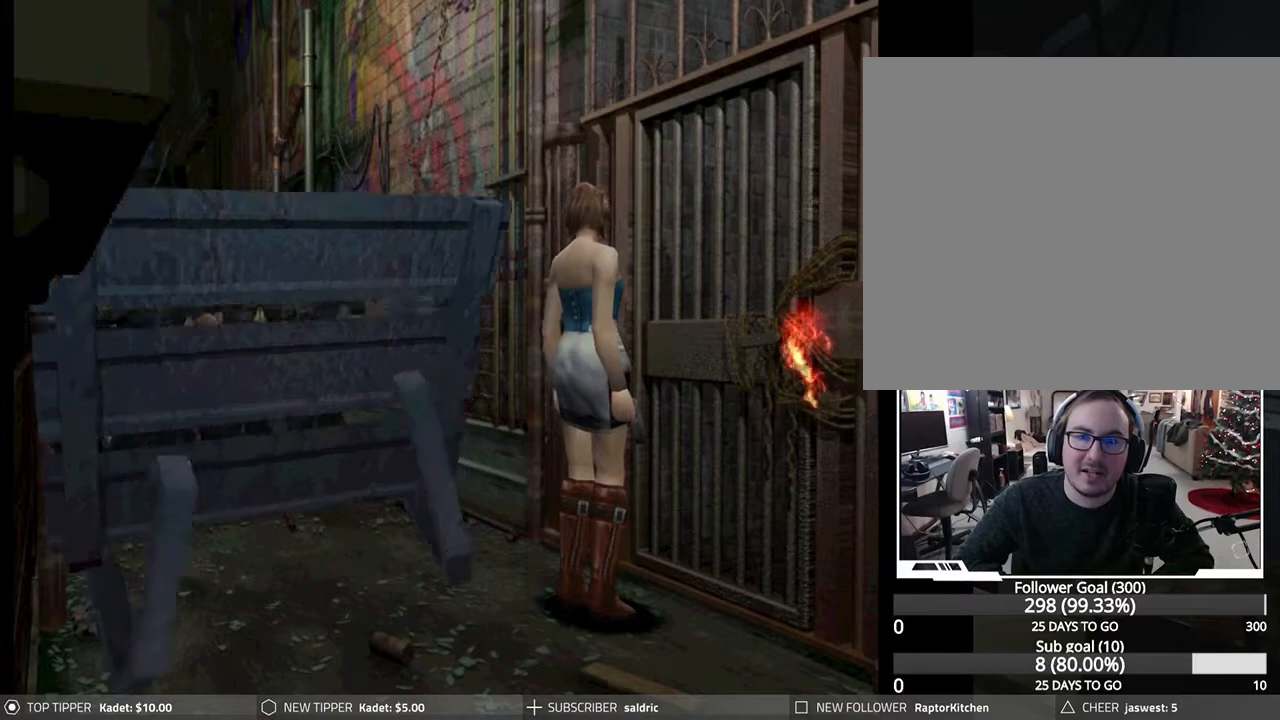
{"buttons": ["DPAD_DOWN"], "left_stick": "center", "events": [[150, "DPAD_LEFT", "up"], [367, "DPAD_LEFT", "down"], [400, "DPAD_LEFT", "up"]]}
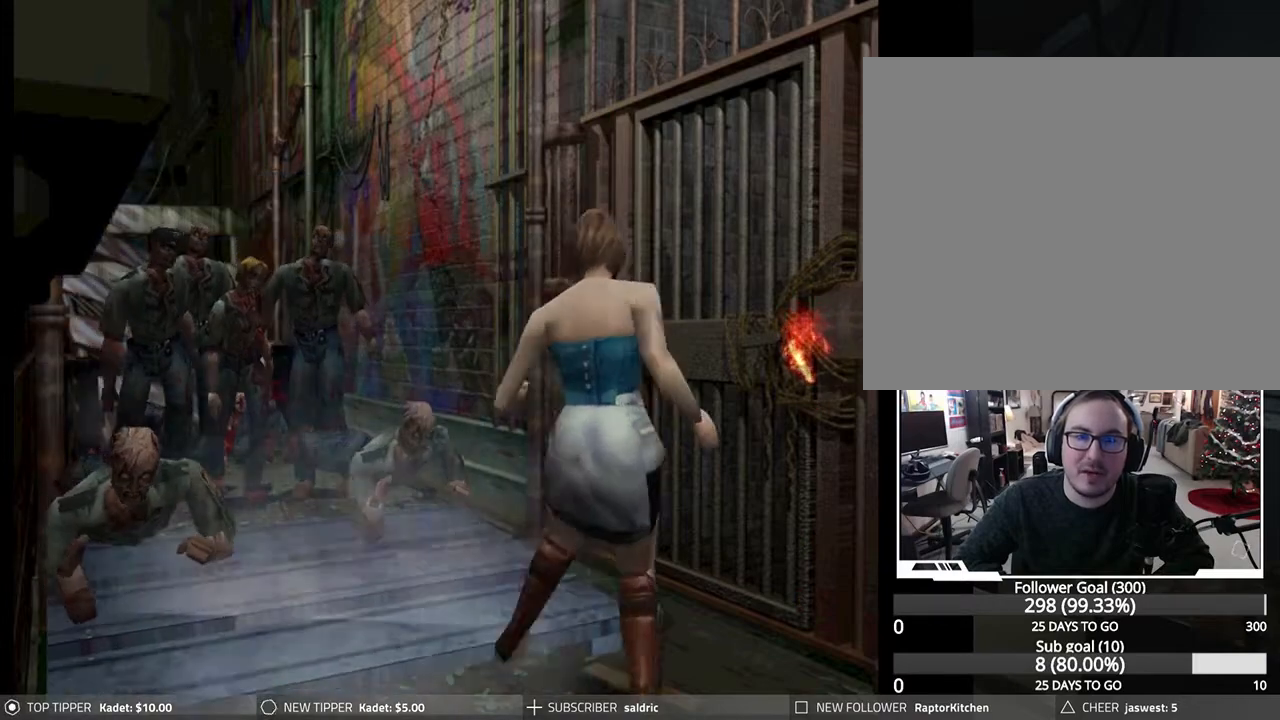
{"buttons": ["DPAD_DOWN"], "left_stick": "center", "events": []}
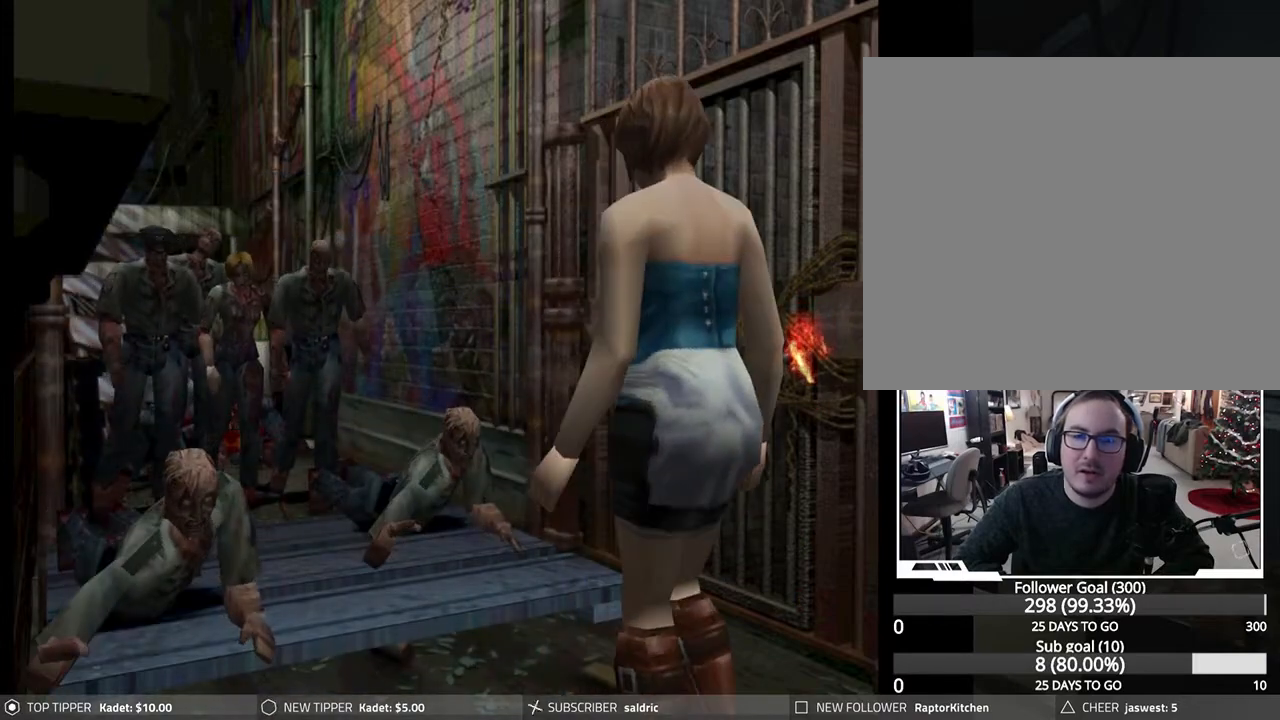
{"buttons": ["DPAD_DOWN"], "left_stick": "center", "events": []}
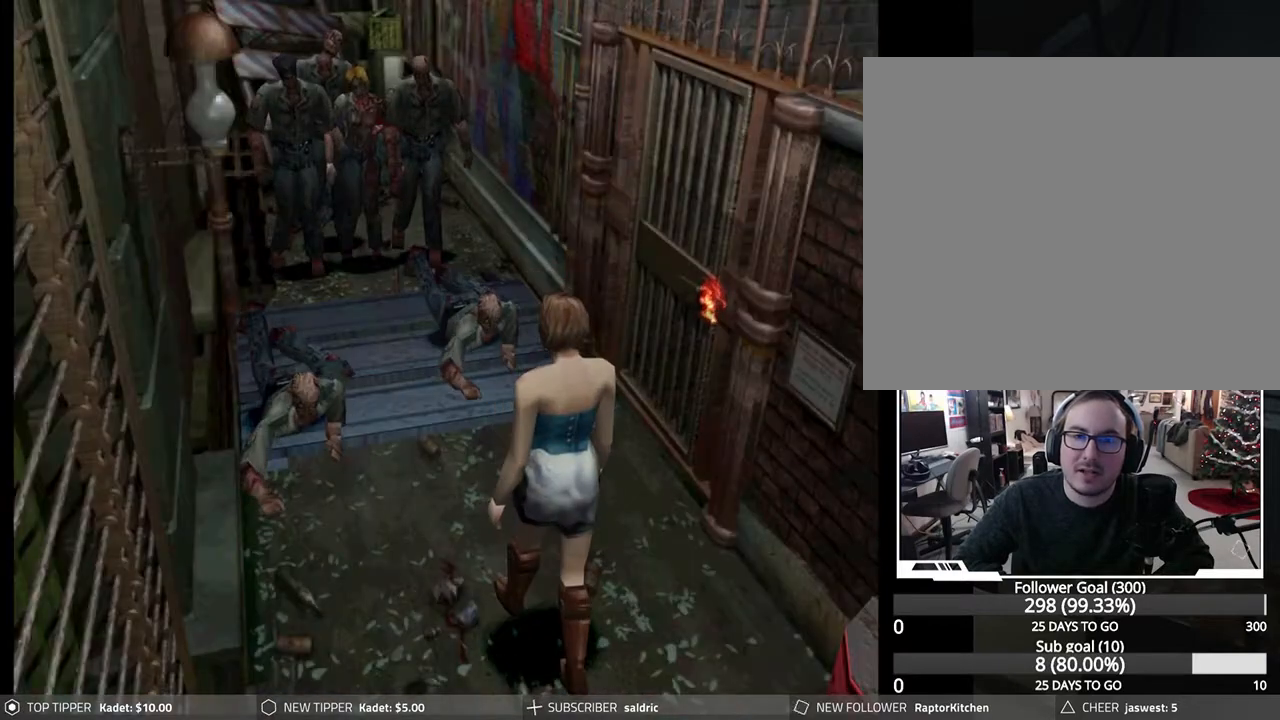
{"buttons": ["DPAD_DOWN"], "left_stick": "center", "events": [[100, "DPAD_RIGHT", "down"], [317, "DPAD_RIGHT", "up"]]}
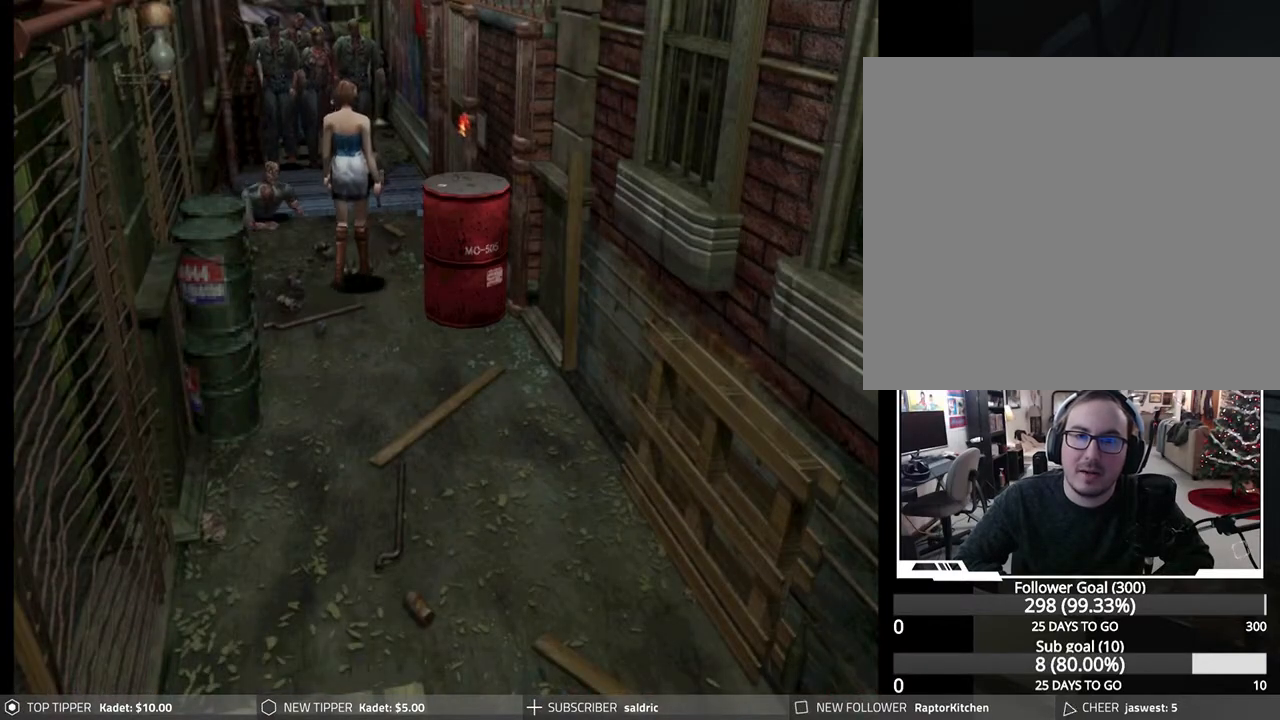
{"buttons": ["DPAD_DOWN"], "left_stick": "center", "events": []}
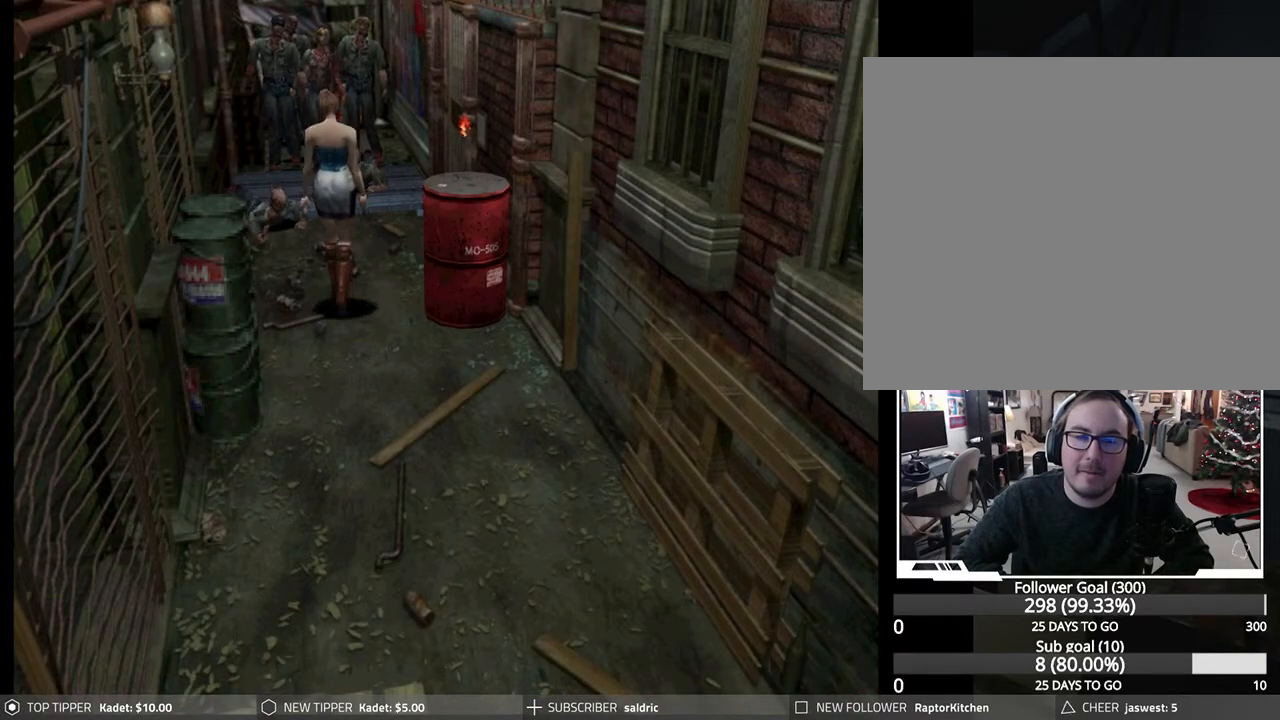
{"buttons": ["DPAD_DOWN"], "left_stick": "center", "events": [[83, "DPAD_LEFT", "down"], [267, "DPAD_LEFT", "up"]]}
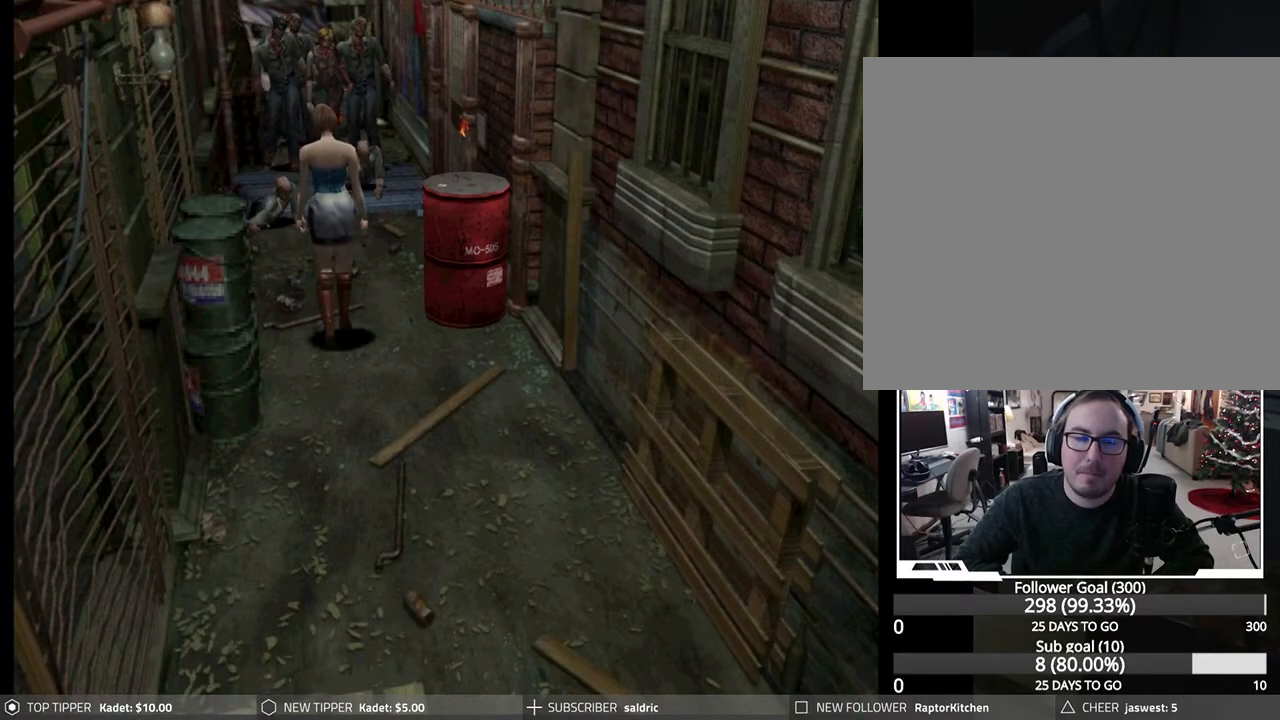
{"buttons": ["DPAD_DOWN"], "left_stick": "center", "events": []}
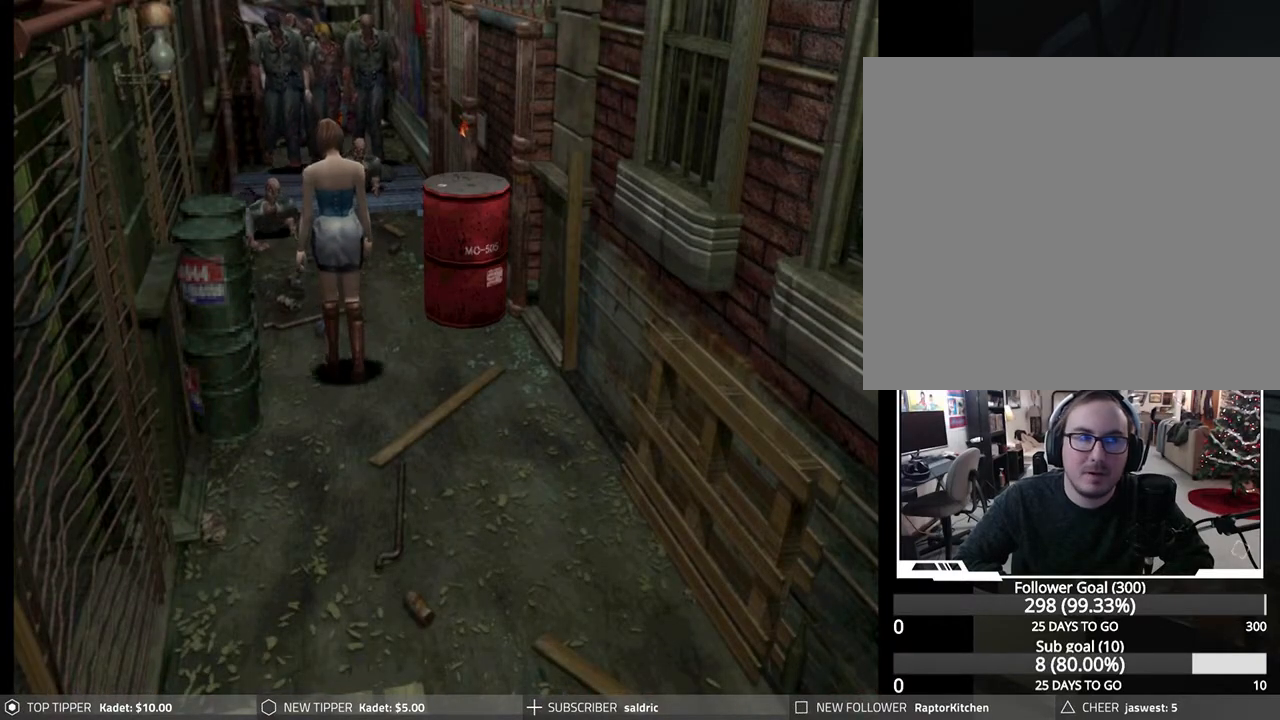
{"buttons": ["DPAD_DOWN"], "left_stick": "center", "events": []}
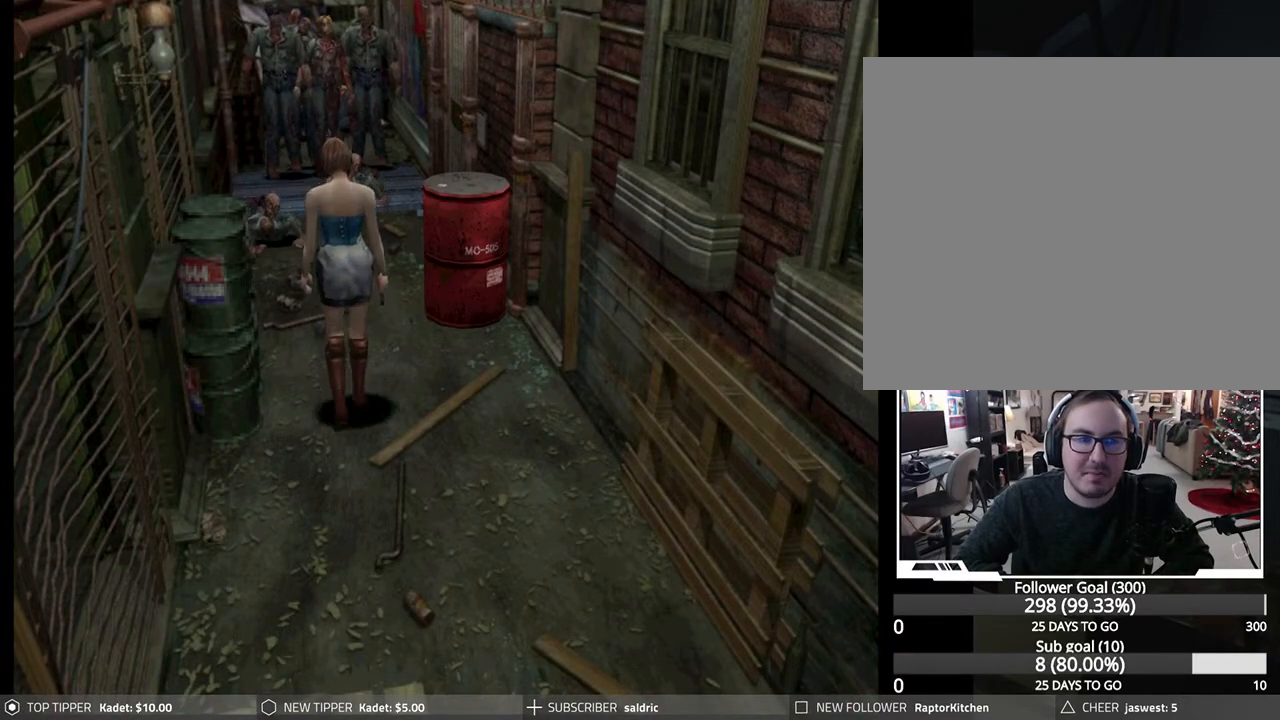
{"buttons": ["DPAD_DOWN"], "left_stick": "center", "events": [[17, "DPAD_RIGHT", "down"], [250, "DPAD_RIGHT", "up"]]}
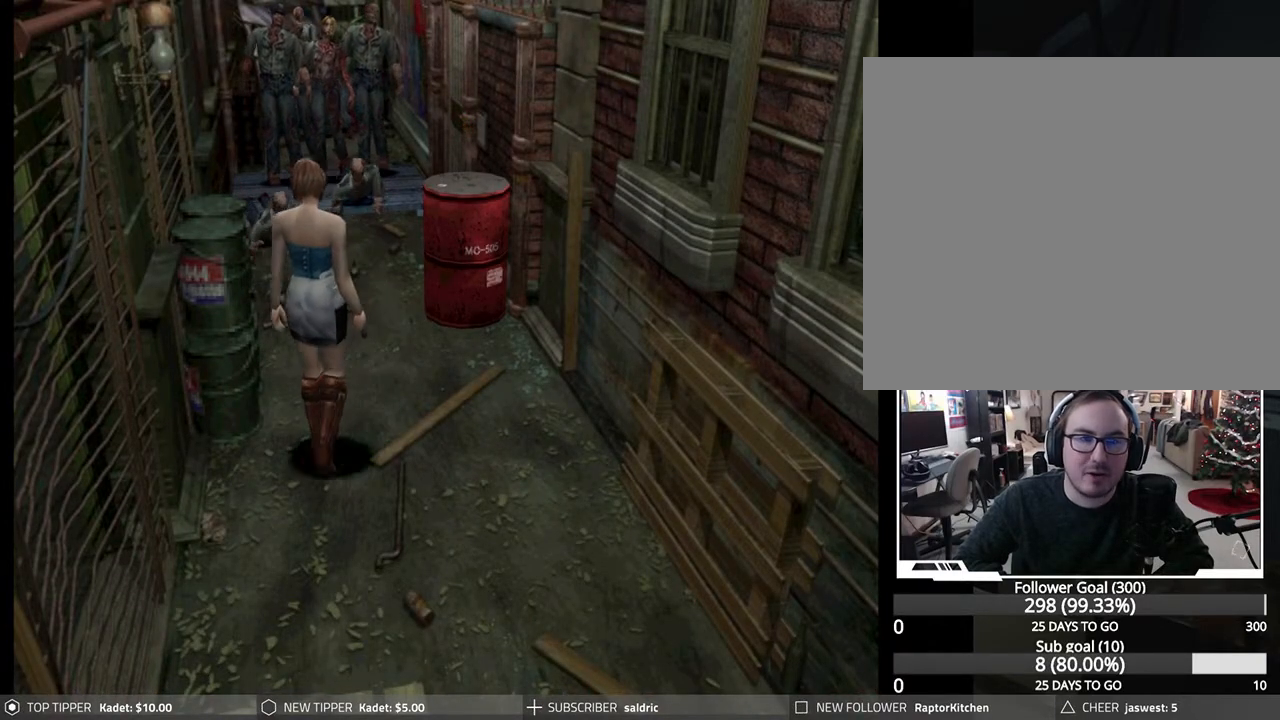
{"buttons": ["DPAD_DOWN"], "left_stick": "center", "events": []}